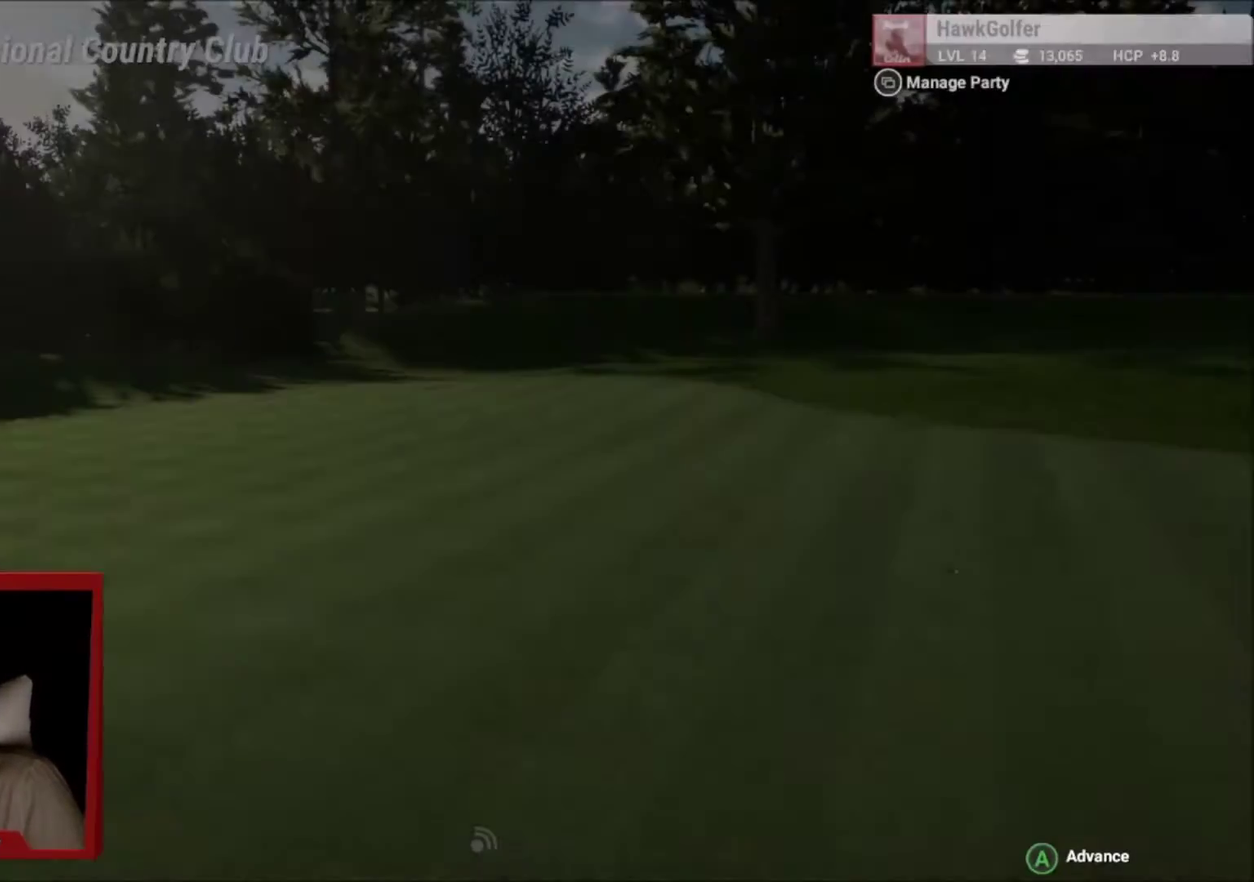
Gameplay with a controller (Xbox layout); each line is a JSON object with the inputs held at the frame after it (dt_ms = milliseconds from this image to that frame). "events" lists button and stick changes between this image and that frame as [ms after this image, input, new state], when the widget could be followed in between.
{"dt_ms": 500, "buttons": ["Y"], "left_stick": "center", "right_stick": "center", "events": [[266, "Y", "down"]]}
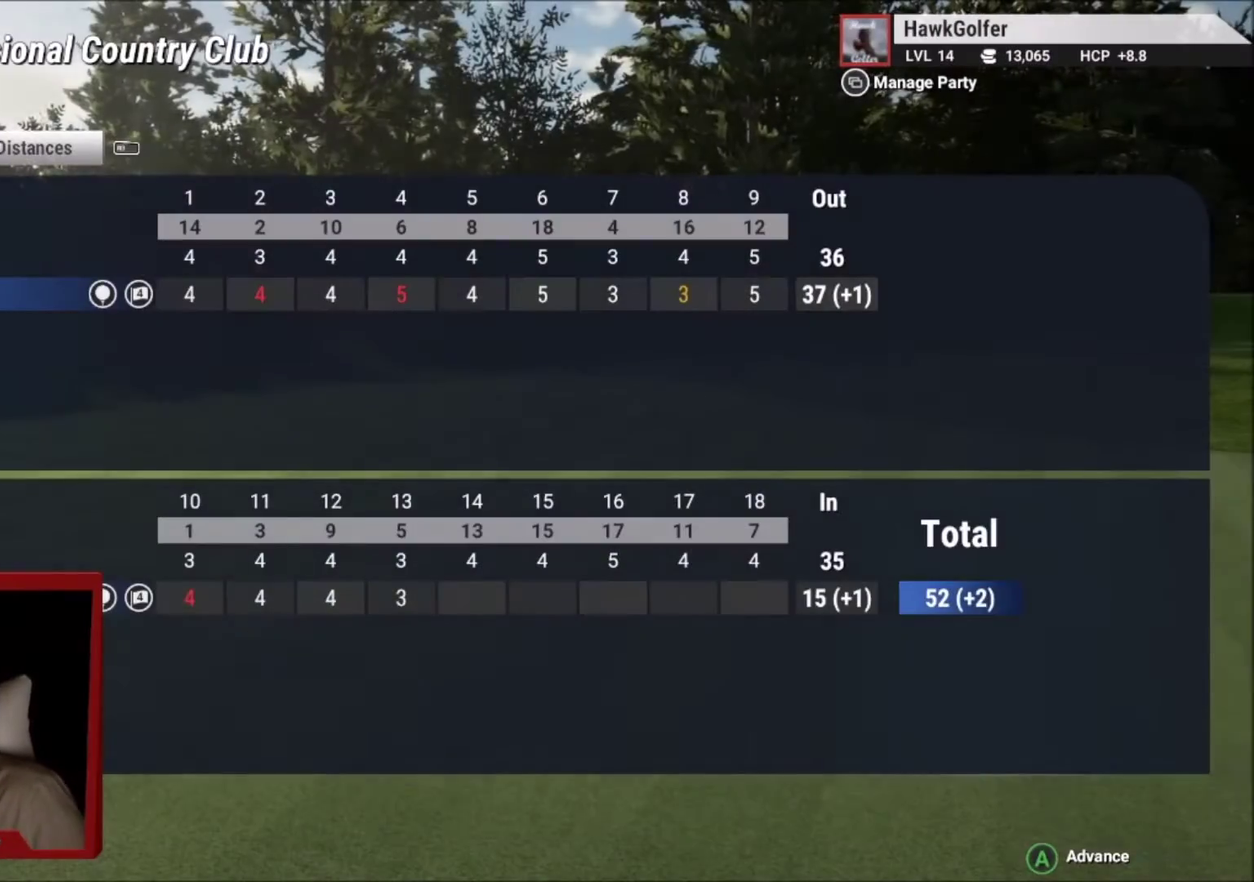
{"dt_ms": 400, "buttons": ["A"], "left_stick": "center", "right_stick": "center", "events": [[167, "R2", "down"], [267, "R2", "up"], [334, "A", "down"], [367, "Y", "up"]]}
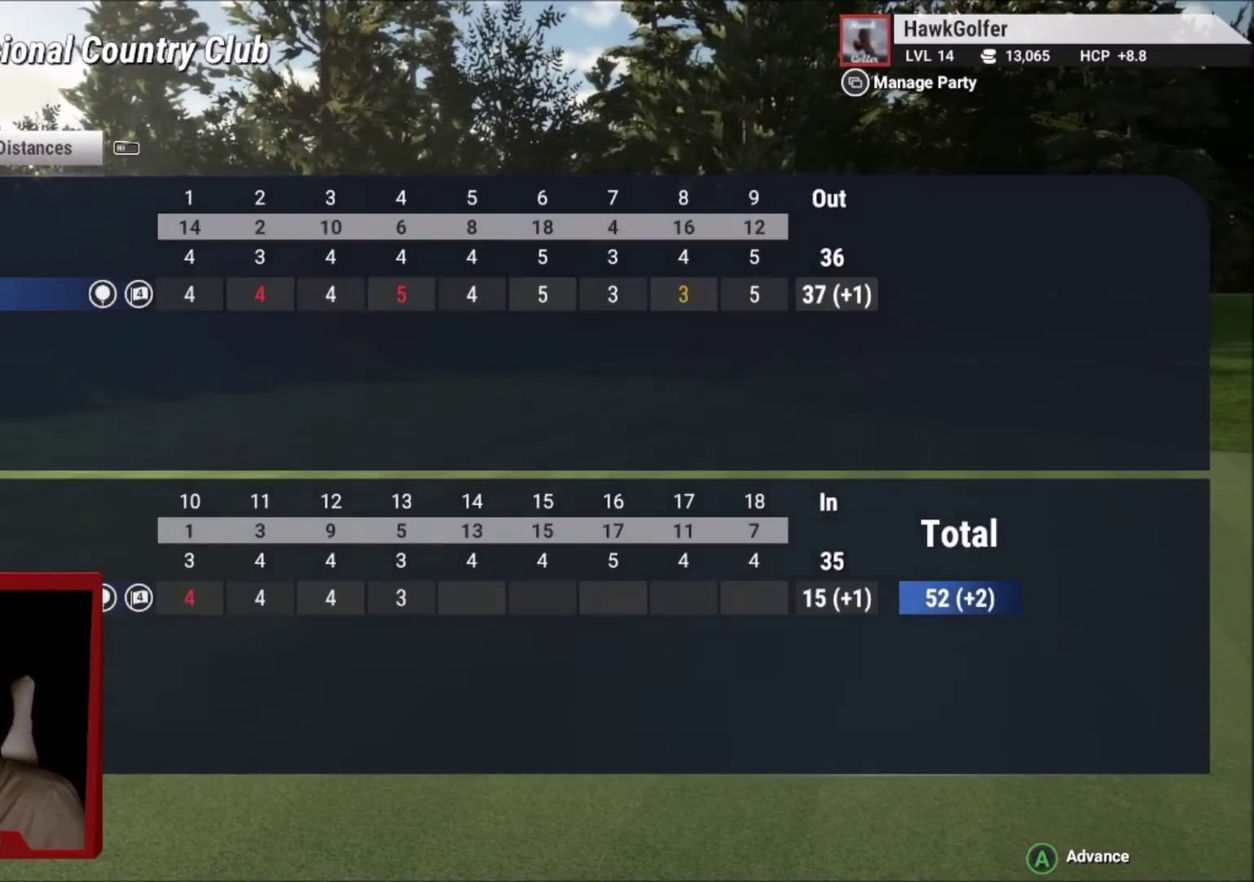
{"dt_ms": 601, "buttons": [], "left_stick": "center", "right_stick": "center", "events": [[134, "A", "up"]]}
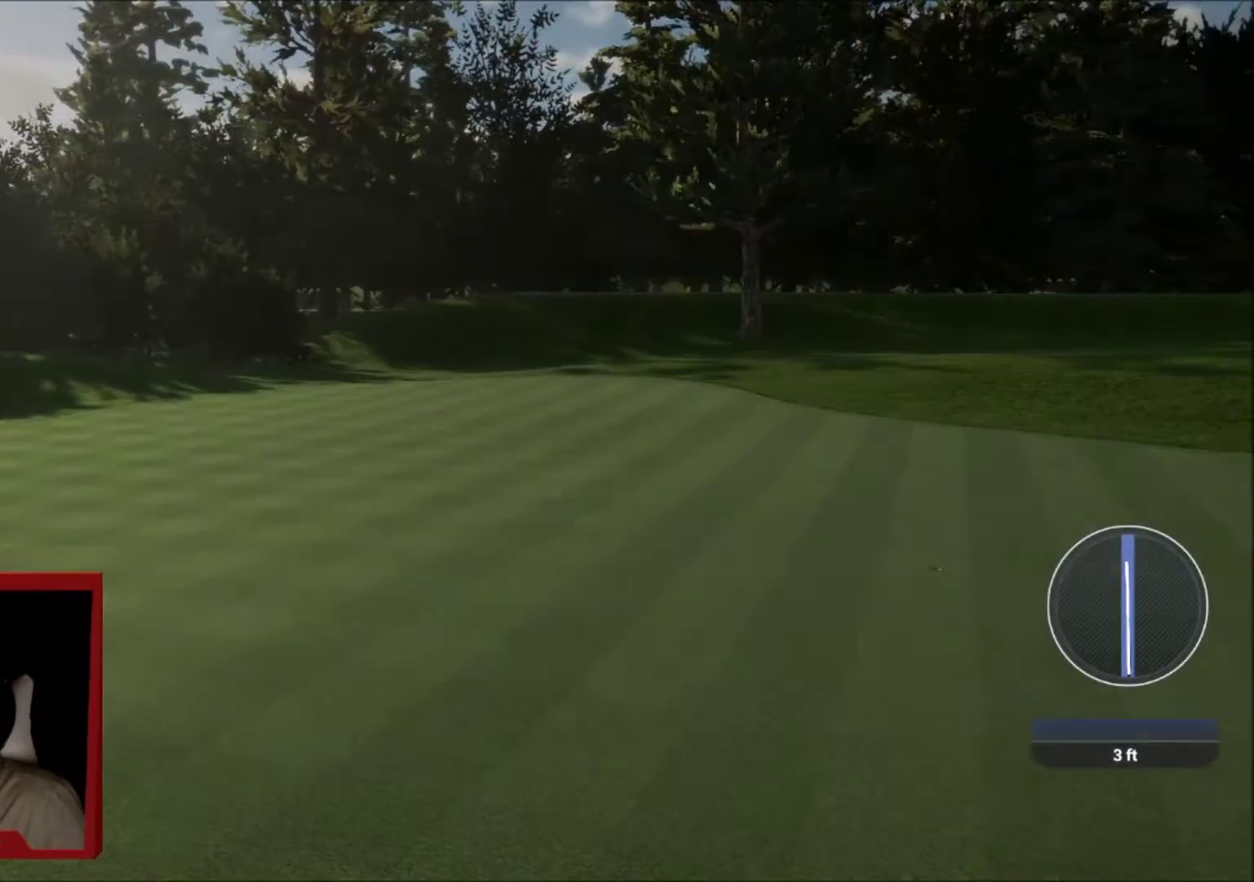
{"dt_ms": 300, "buttons": [], "left_stick": "center", "right_stick": "center", "events": []}
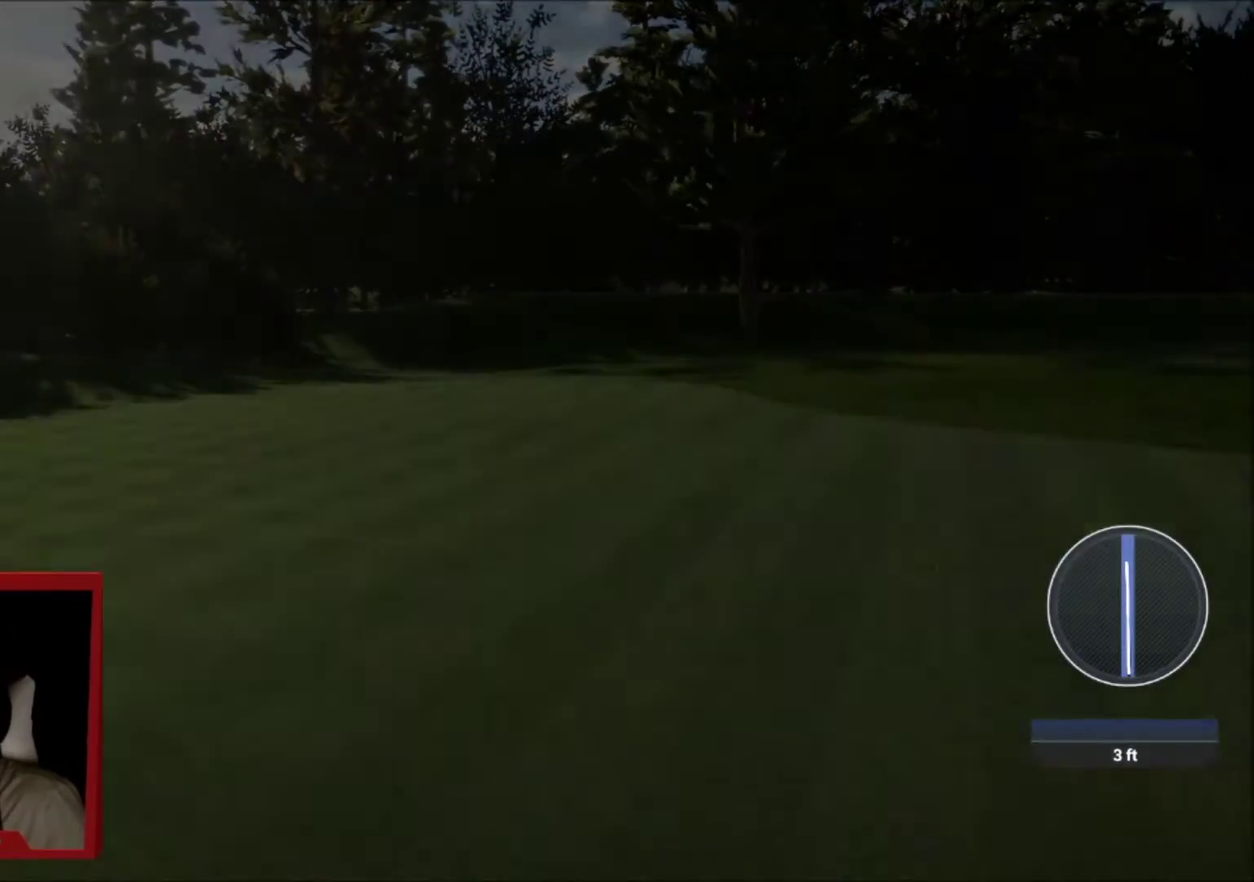
{"dt_ms": 701, "buttons": [], "left_stick": "center", "right_stick": "center", "events": []}
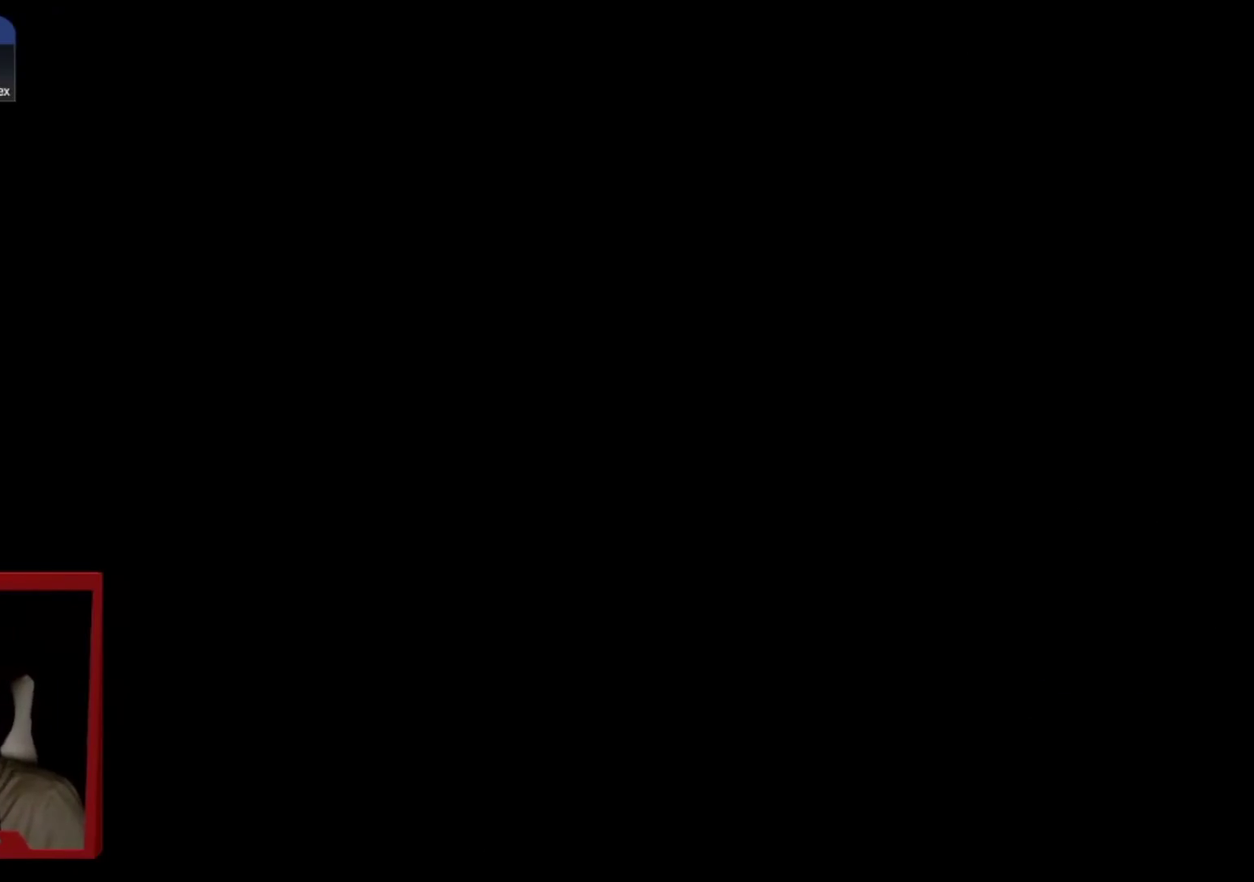
{"dt_ms": 500, "buttons": [], "left_stick": "center", "right_stick": "center", "events": []}
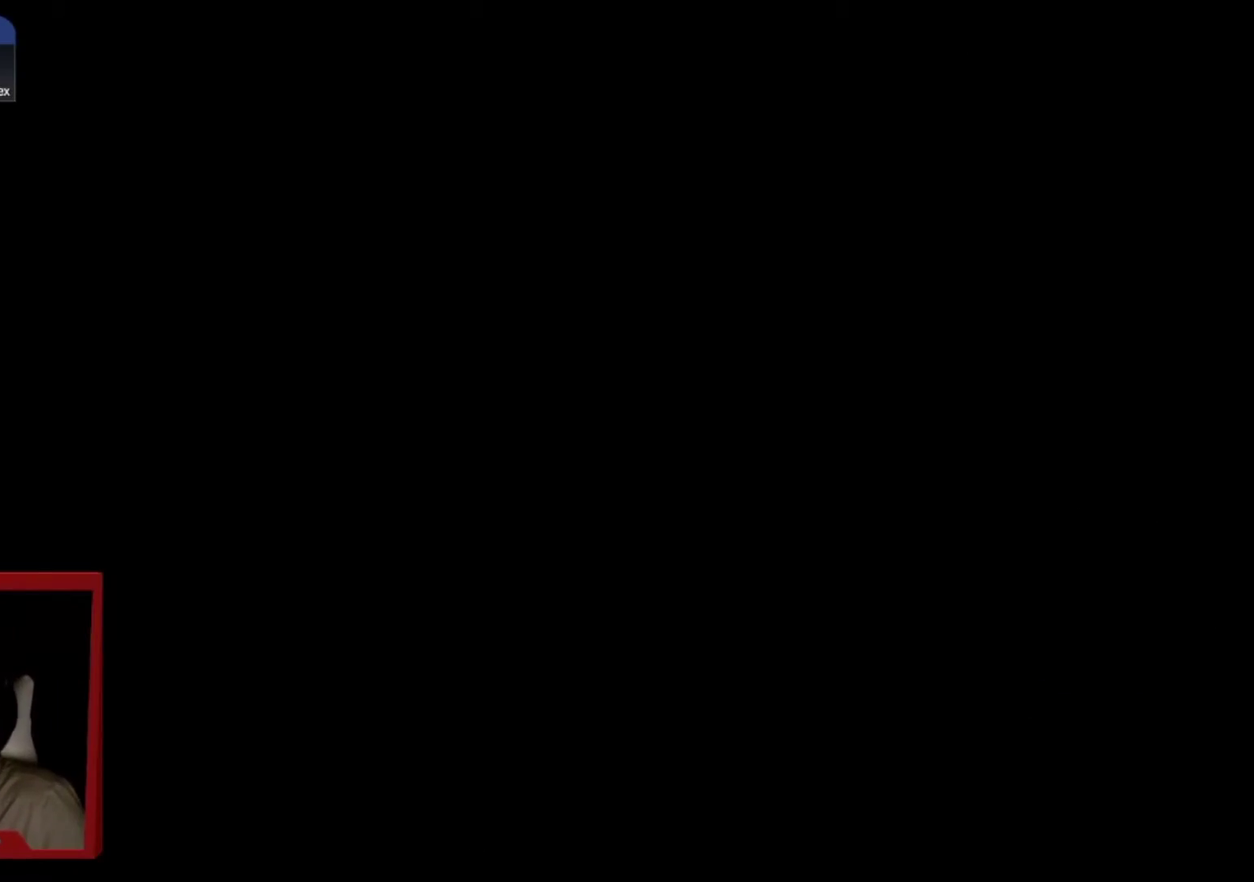
{"dt_ms": 501, "buttons": [], "left_stick": "center", "right_stick": "center", "events": []}
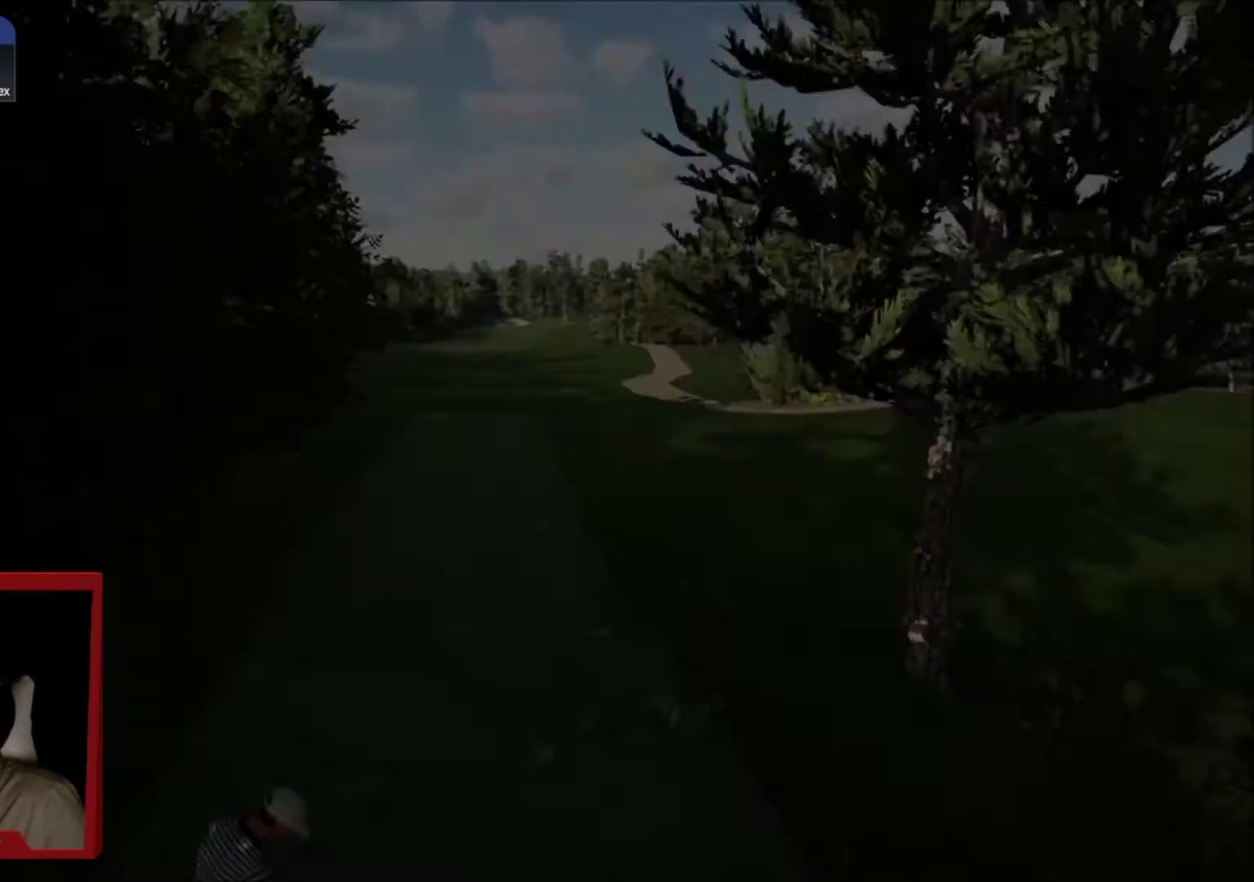
{"dt_ms": 501, "buttons": ["A"], "left_stick": "center", "right_stick": "center", "events": [[434, "A", "down"]]}
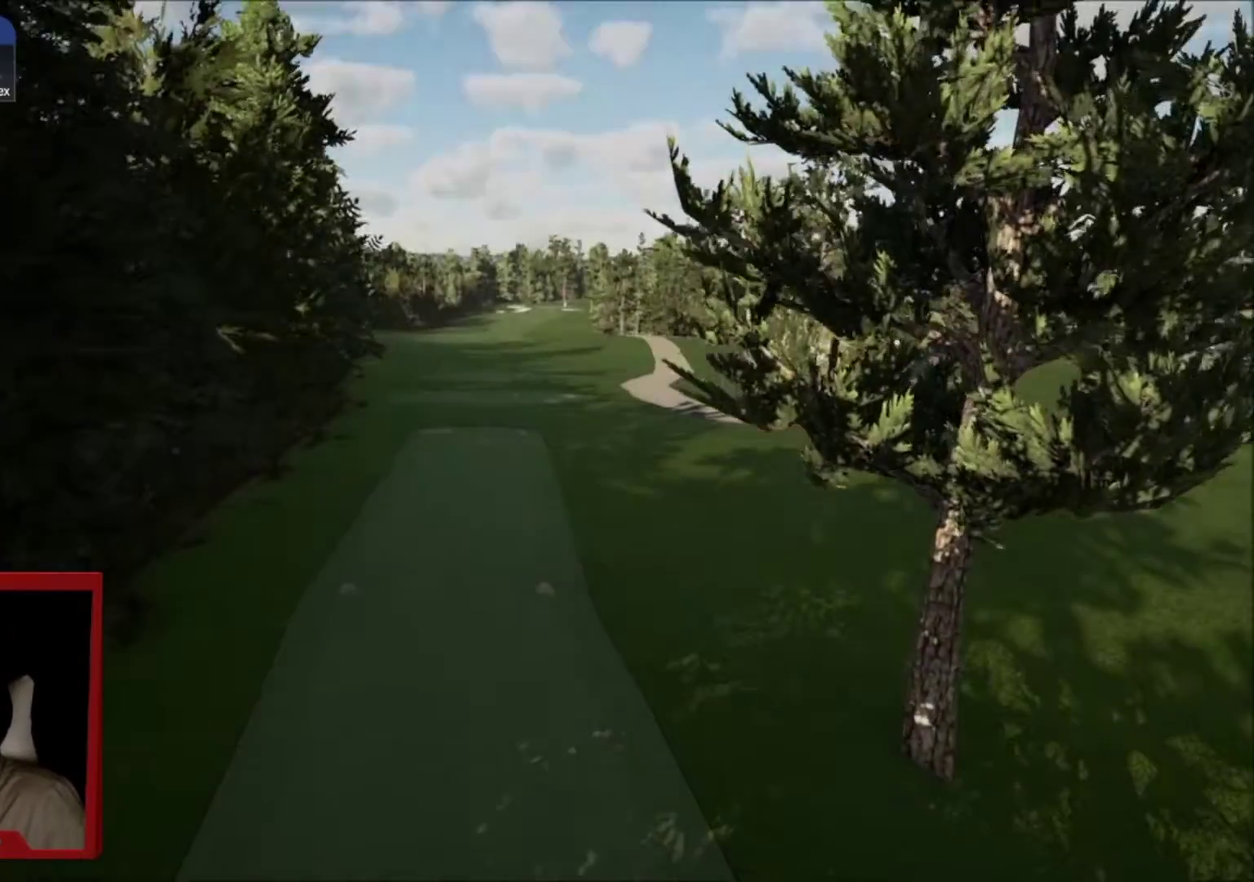
{"dt_ms": 500, "buttons": [], "left_stick": "center", "right_stick": "center", "events": [[300, "A", "up"]]}
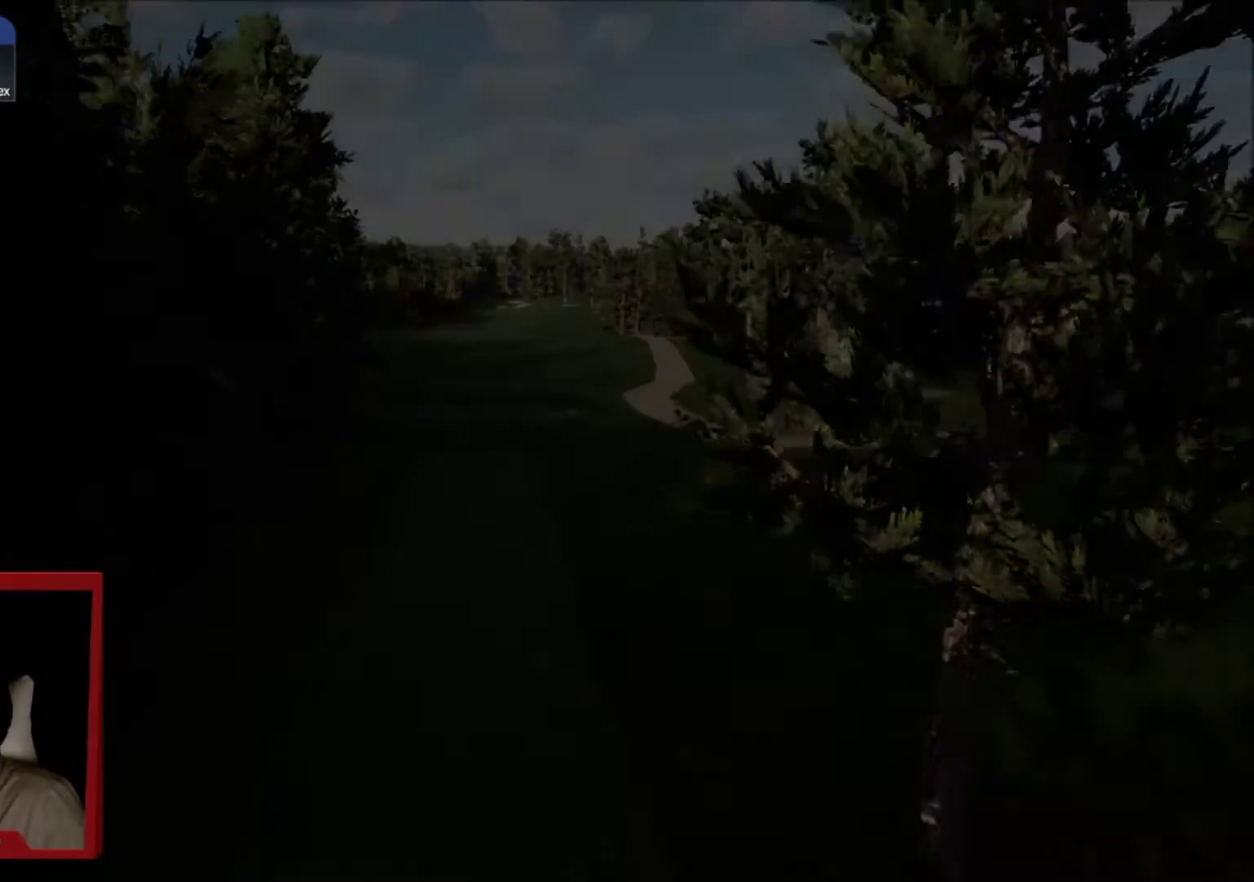
{"dt_ms": 500, "buttons": [], "left_stick": "center", "right_stick": "center", "events": []}
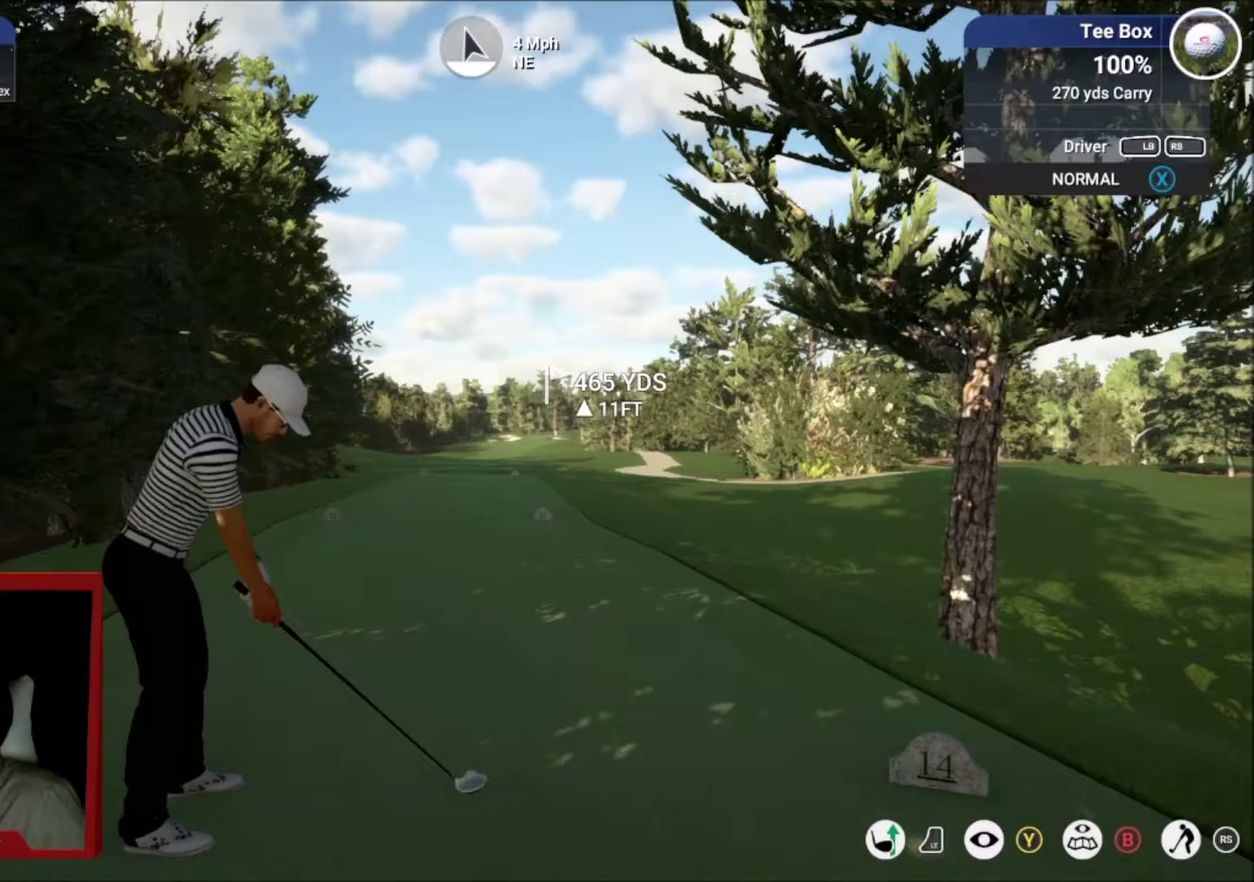
{"dt_ms": 501, "buttons": [], "left_stick": "center", "right_stick": "down", "events": [[134, "right_stick", "down"]]}
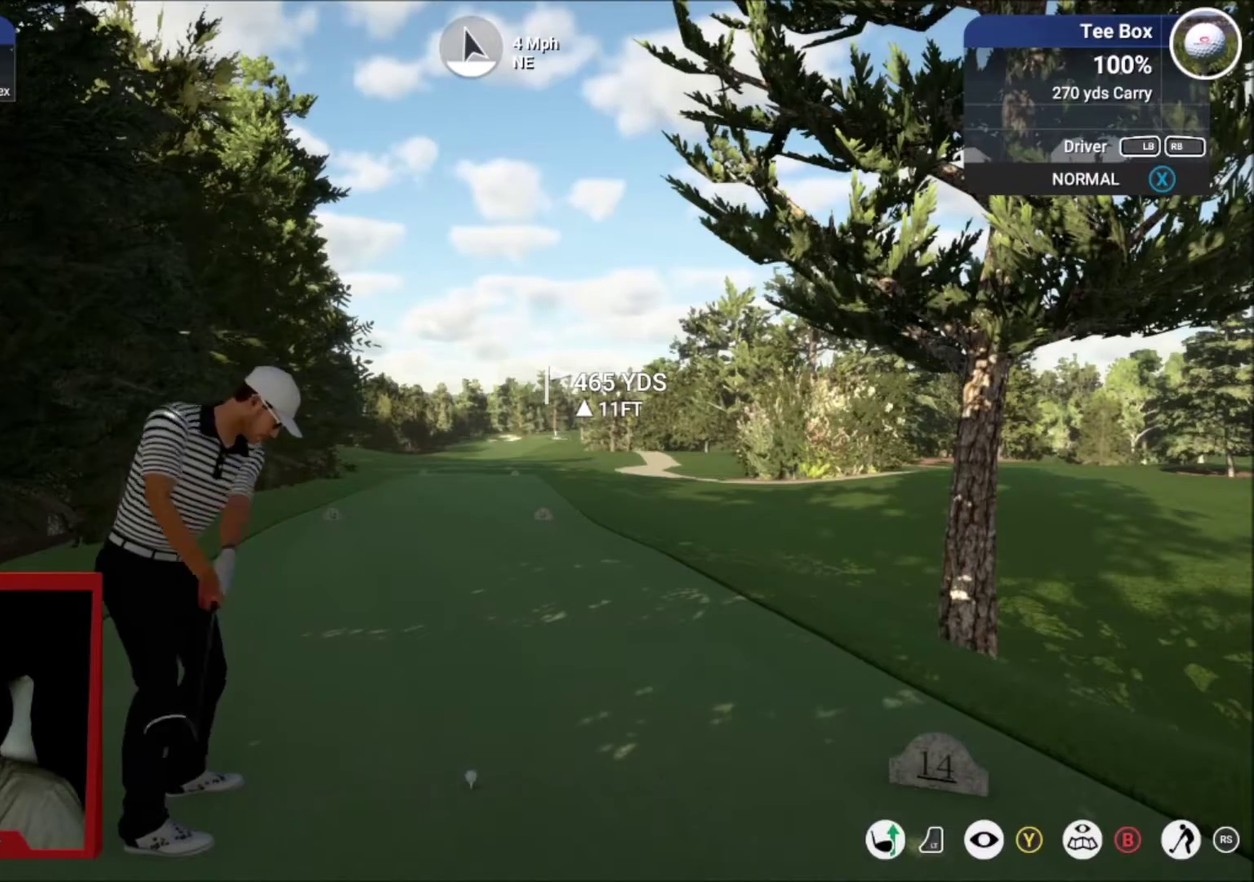
{"dt_ms": 501, "buttons": [], "left_stick": "center", "right_stick": "center", "events": [[434, "right_stick", "up"], [501, "right_stick", "center"]]}
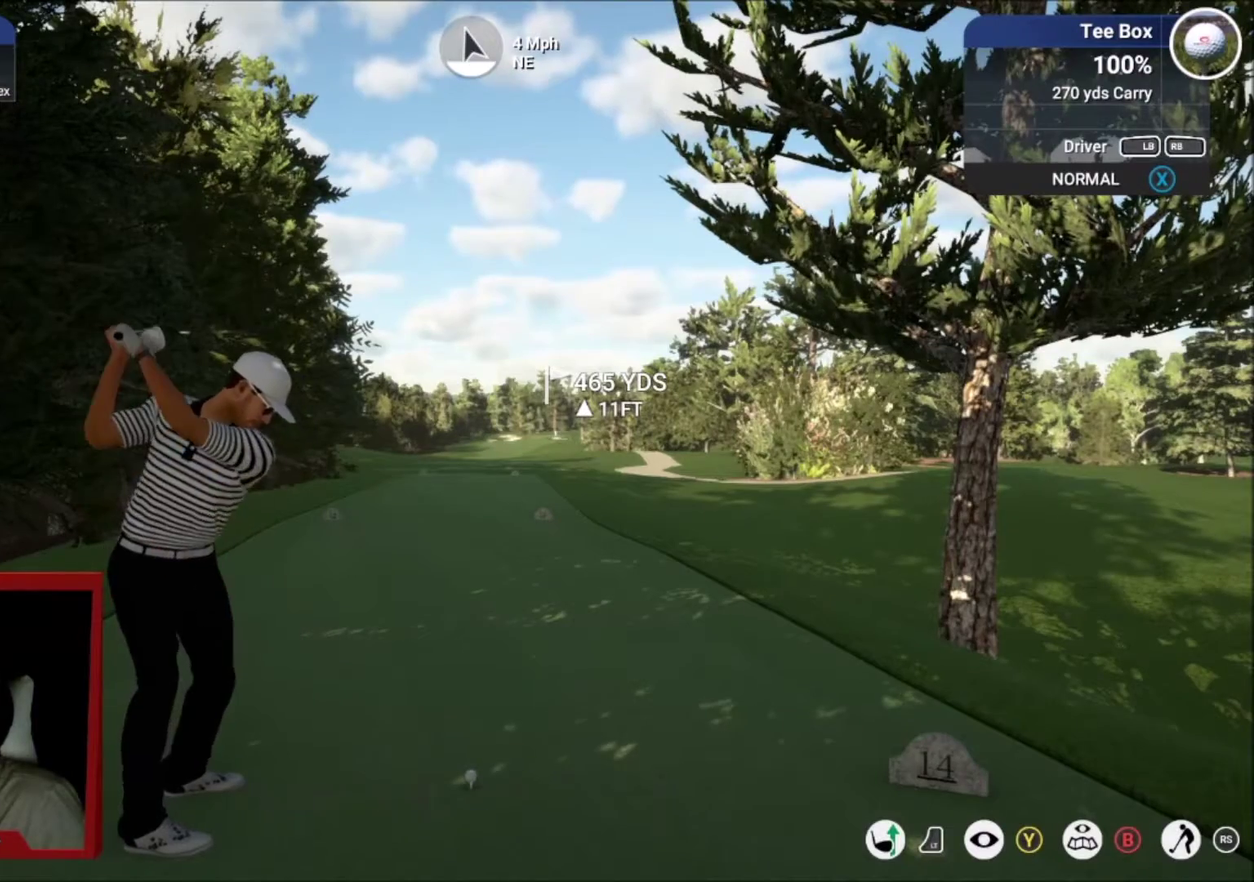
{"dt_ms": 500, "buttons": [], "left_stick": "right", "right_stick": "center", "events": [[300, "left_stick", "right"]]}
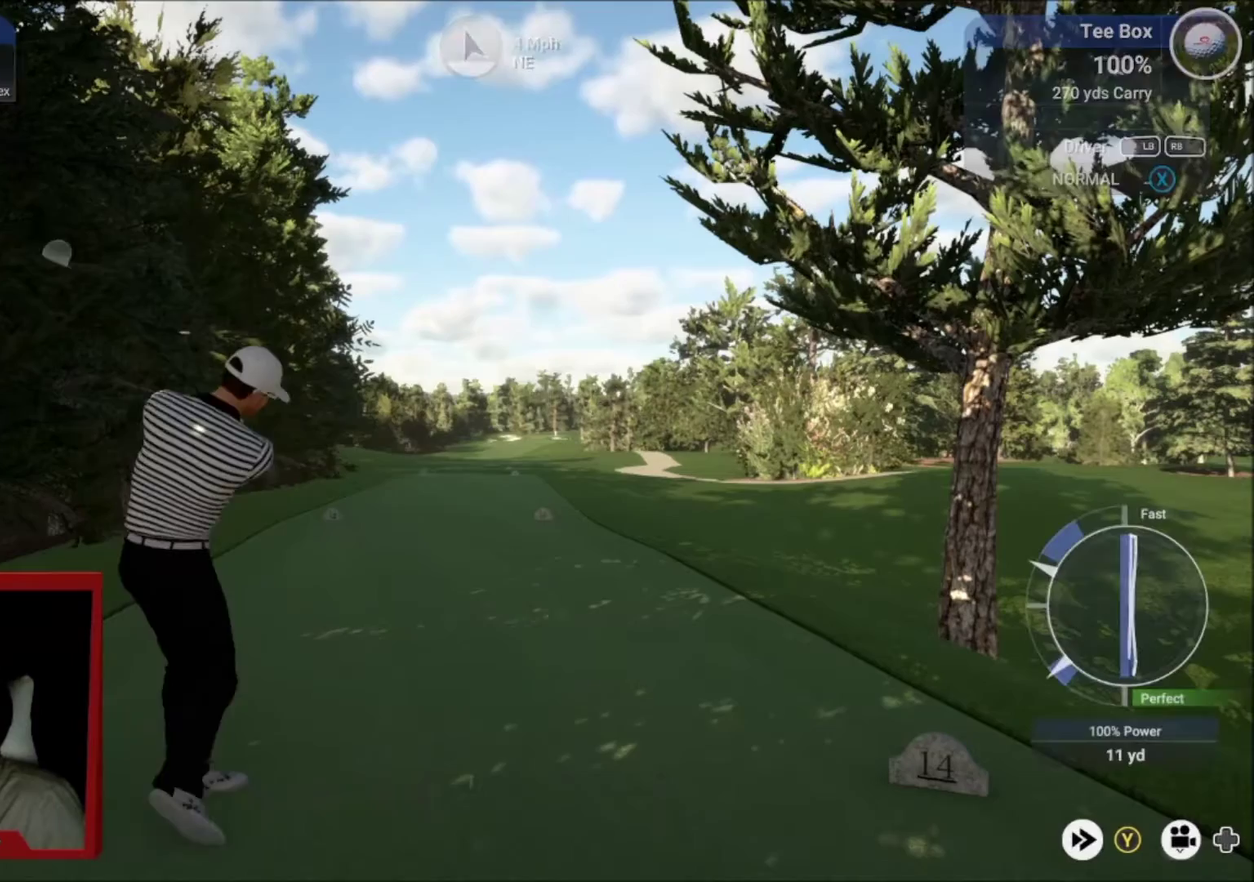
{"dt_ms": 500, "buttons": [], "left_stick": "right", "right_stick": "center", "events": [[33, "left_stick", "up-right"], [367, "left_stick", "right"]]}
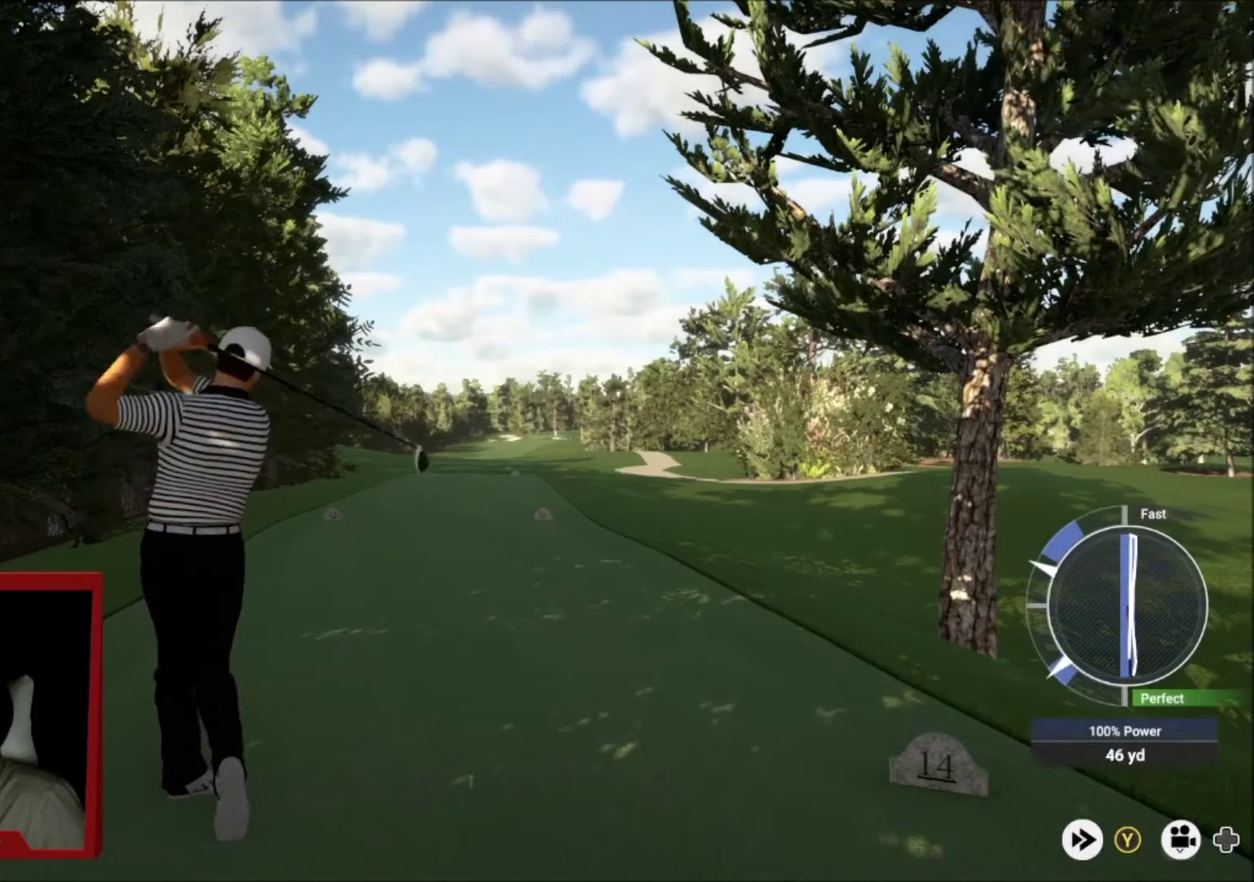
{"dt_ms": 501, "buttons": [], "left_stick": "right", "right_stick": "center", "events": [[67, "left_stick", "down-right"], [501, "left_stick", "right"]]}
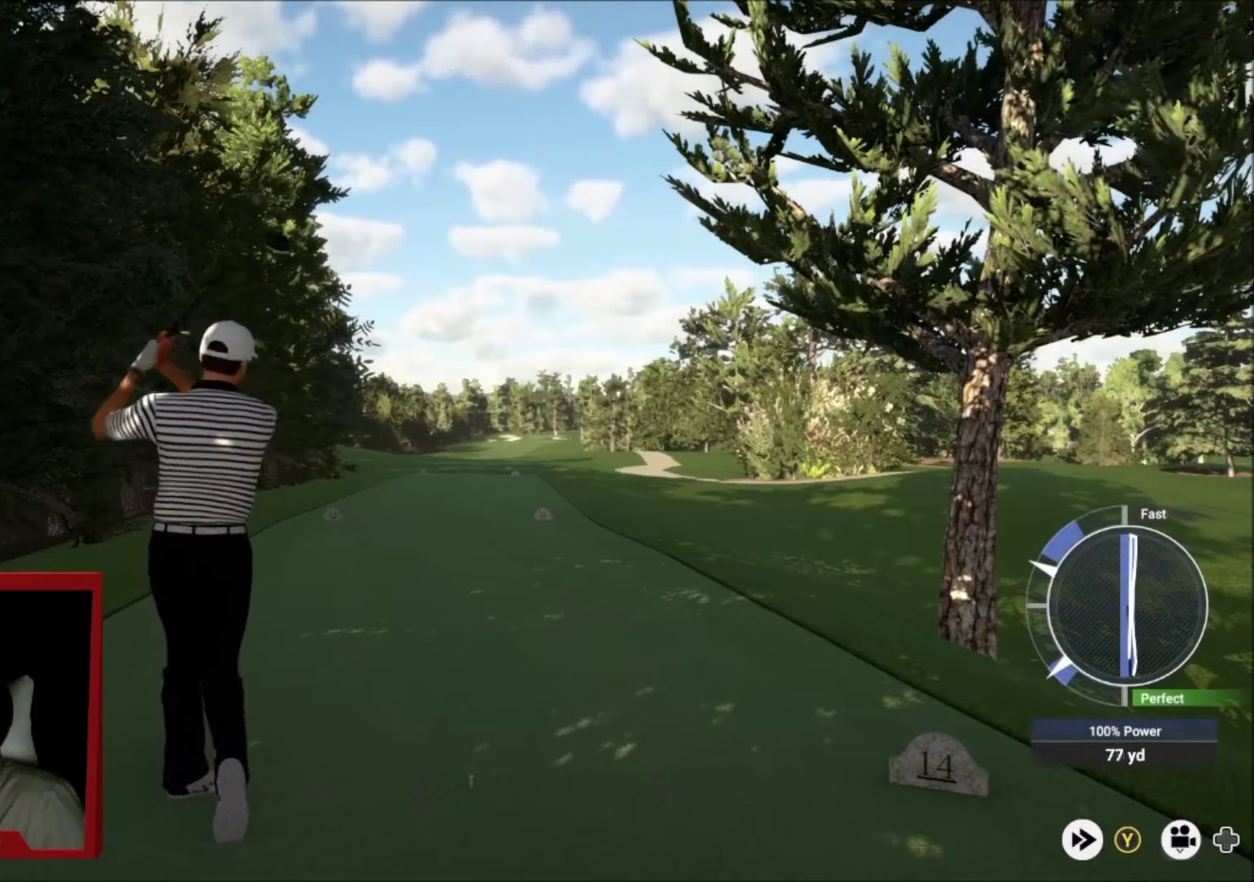
{"dt_ms": 501, "buttons": [], "left_stick": "right", "right_stick": "center", "events": []}
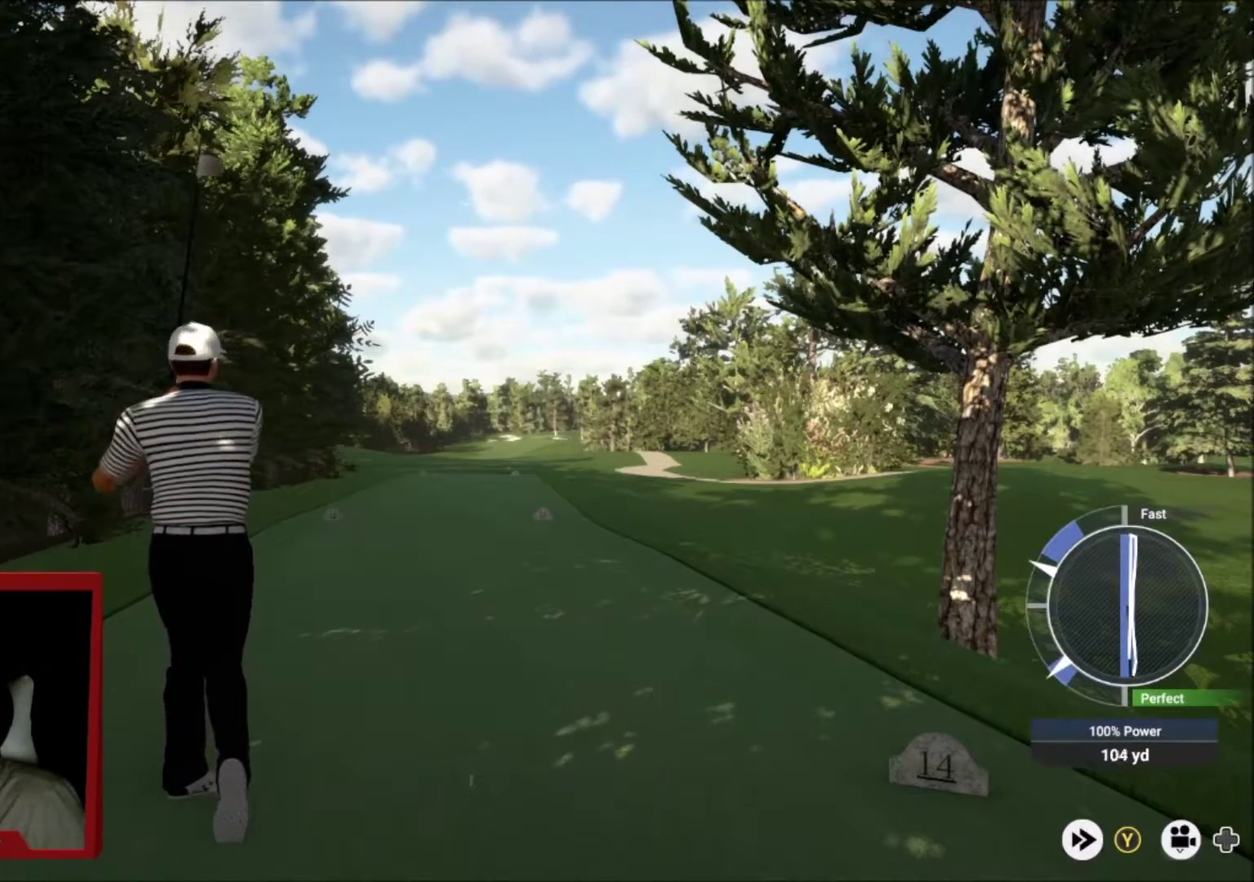
{"dt_ms": 400, "buttons": [], "left_stick": "right", "right_stick": "center", "events": []}
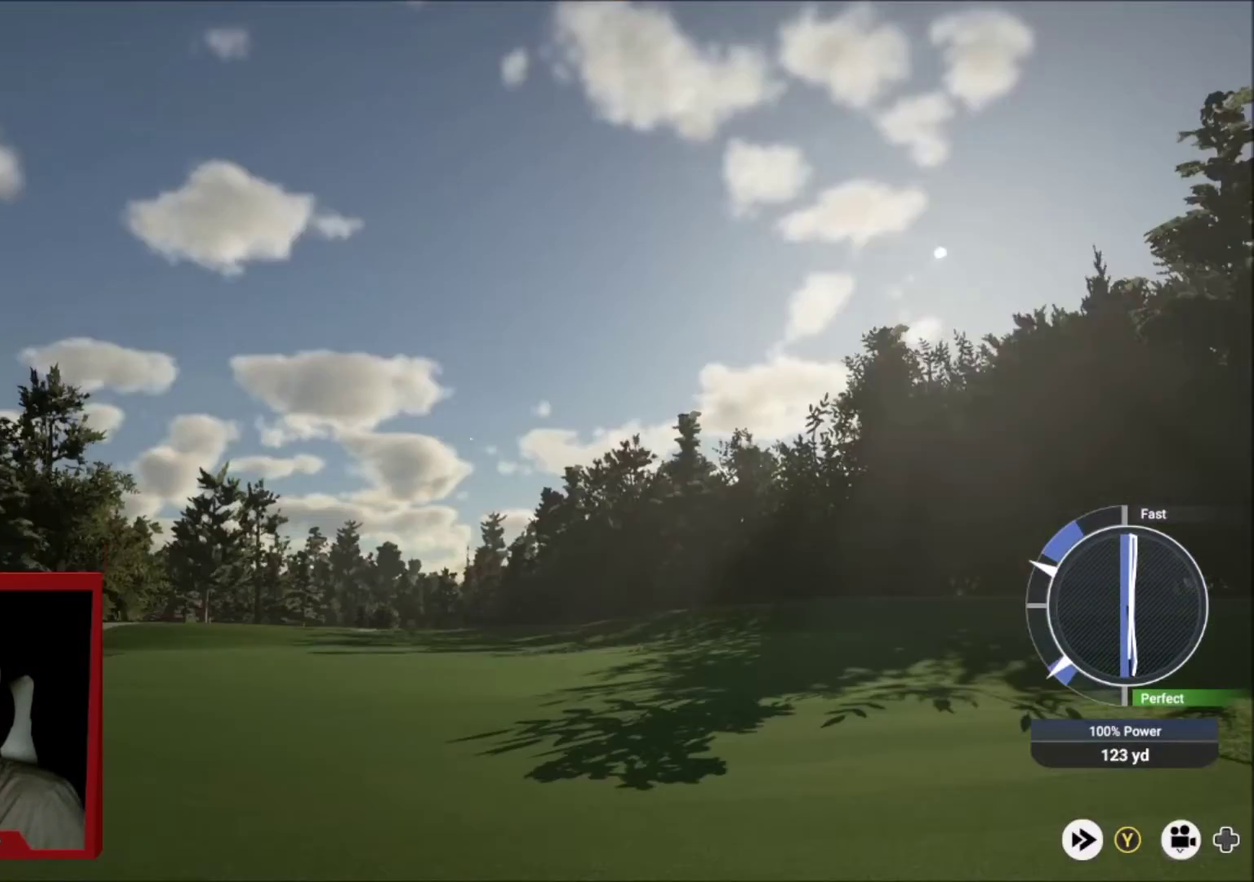
{"dt_ms": 500, "buttons": [], "left_stick": "right", "right_stick": "center", "events": []}
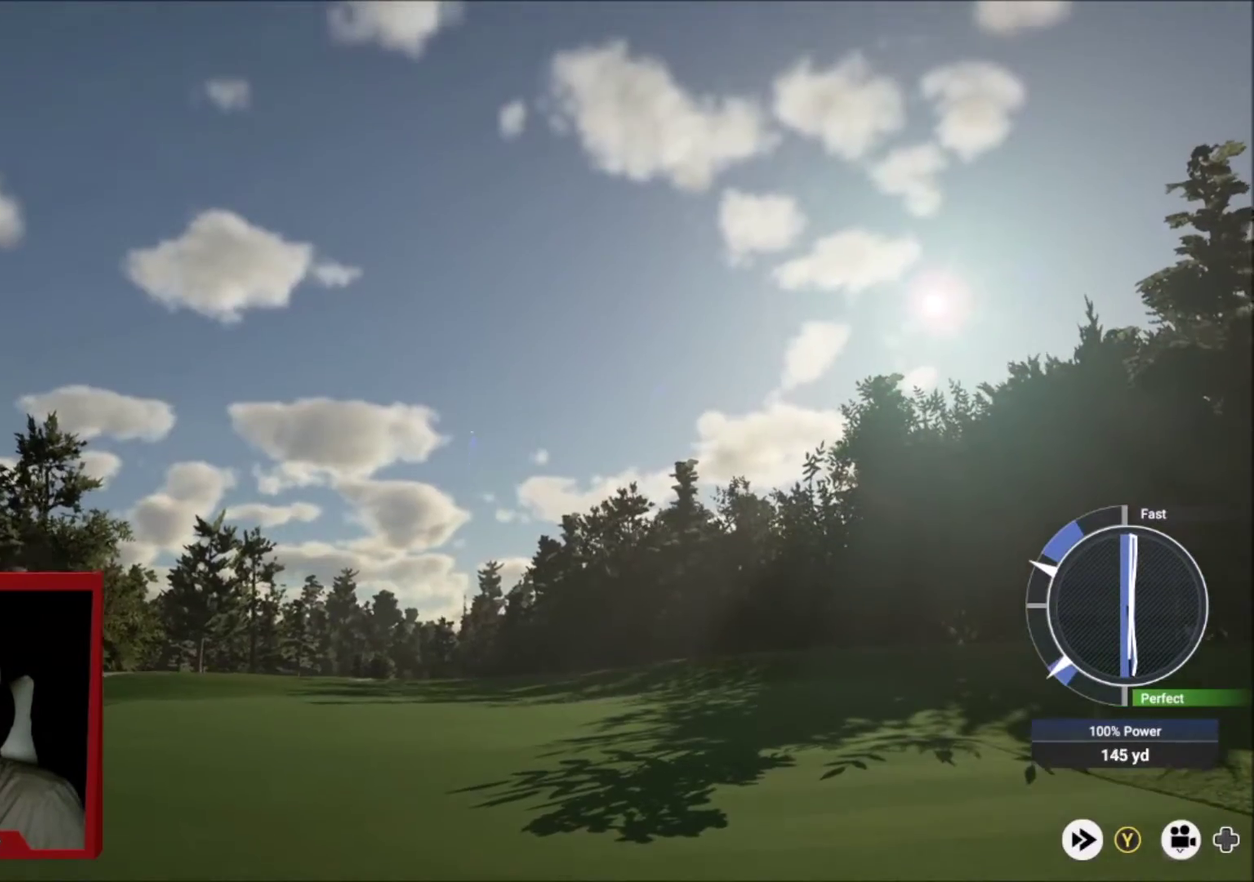
{"dt_ms": 501, "buttons": ["Y"], "left_stick": "center", "right_stick": "center", "events": [[34, "Y", "down"], [267, "left_stick", "center"]]}
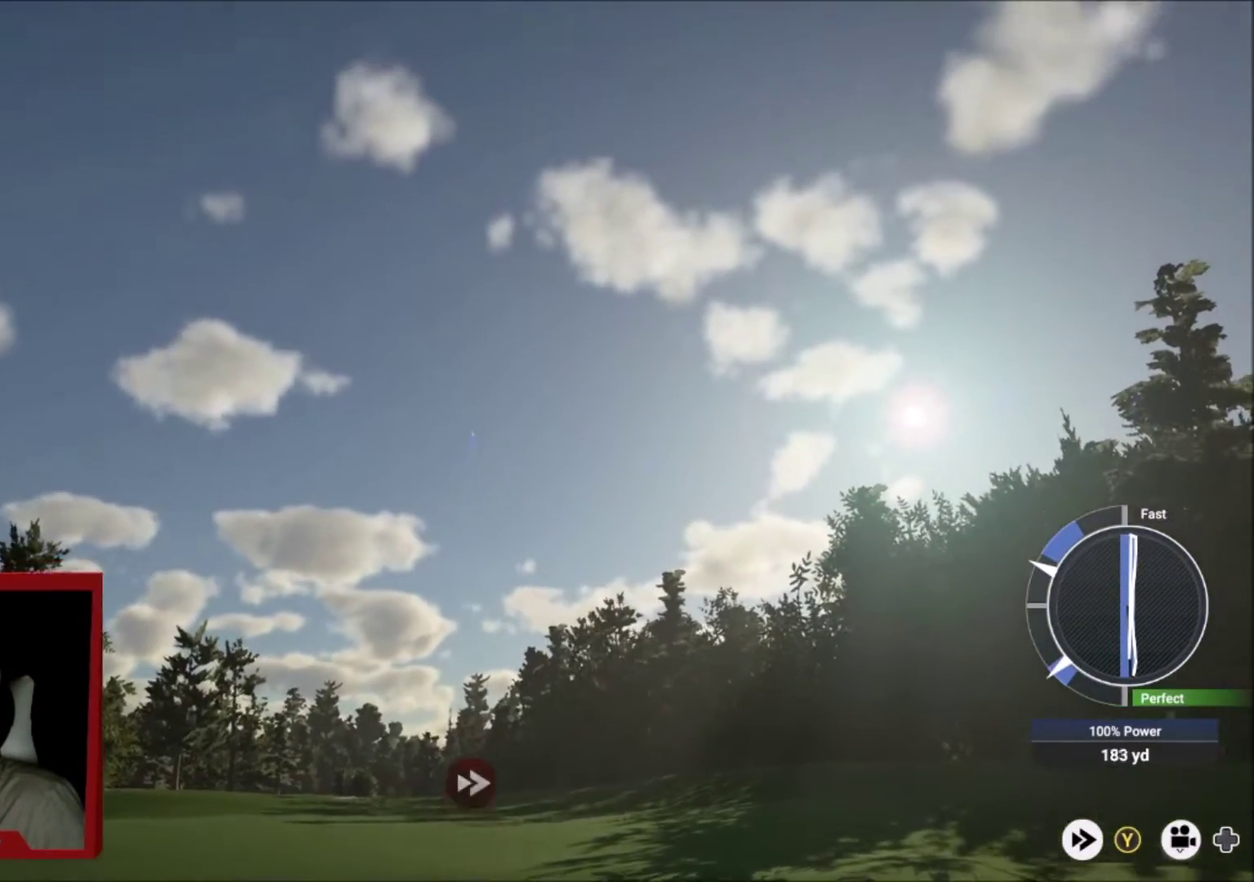
{"dt_ms": 467, "buttons": ["Y"], "left_stick": "center", "right_stick": "center", "events": []}
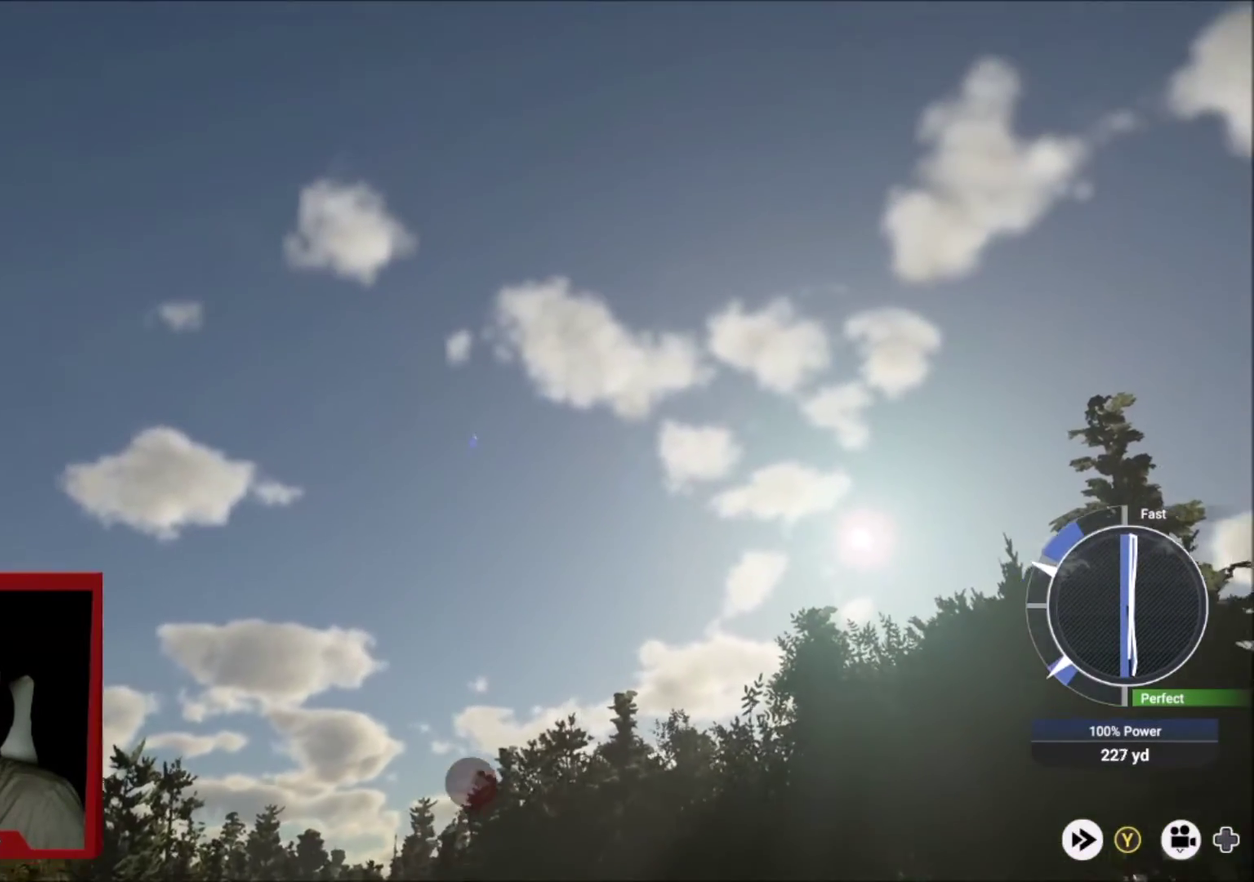
{"dt_ms": 501, "buttons": [], "left_stick": "center", "right_stick": "center", "events": [[467, "Y", "up"]]}
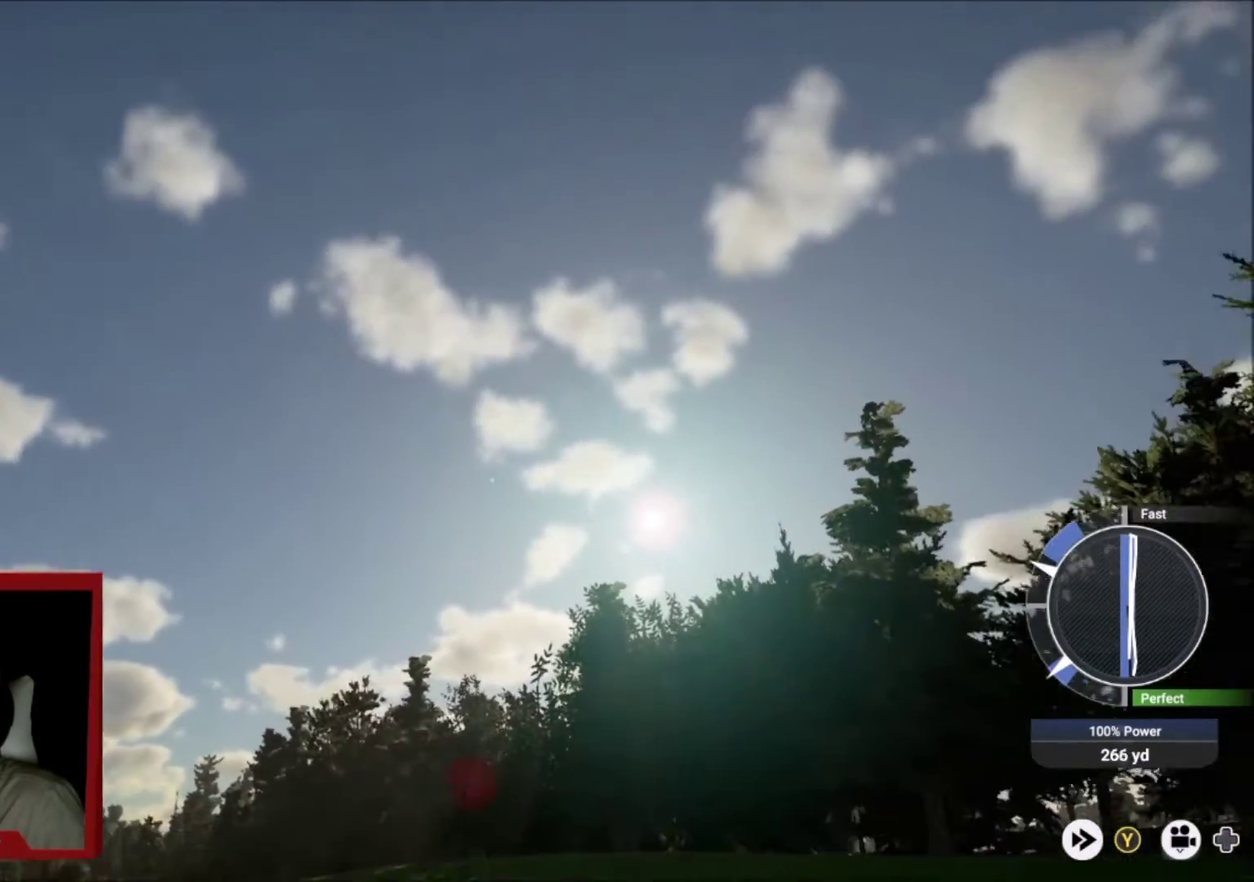
{"dt_ms": 500, "buttons": [], "left_stick": "center", "right_stick": "center", "events": []}
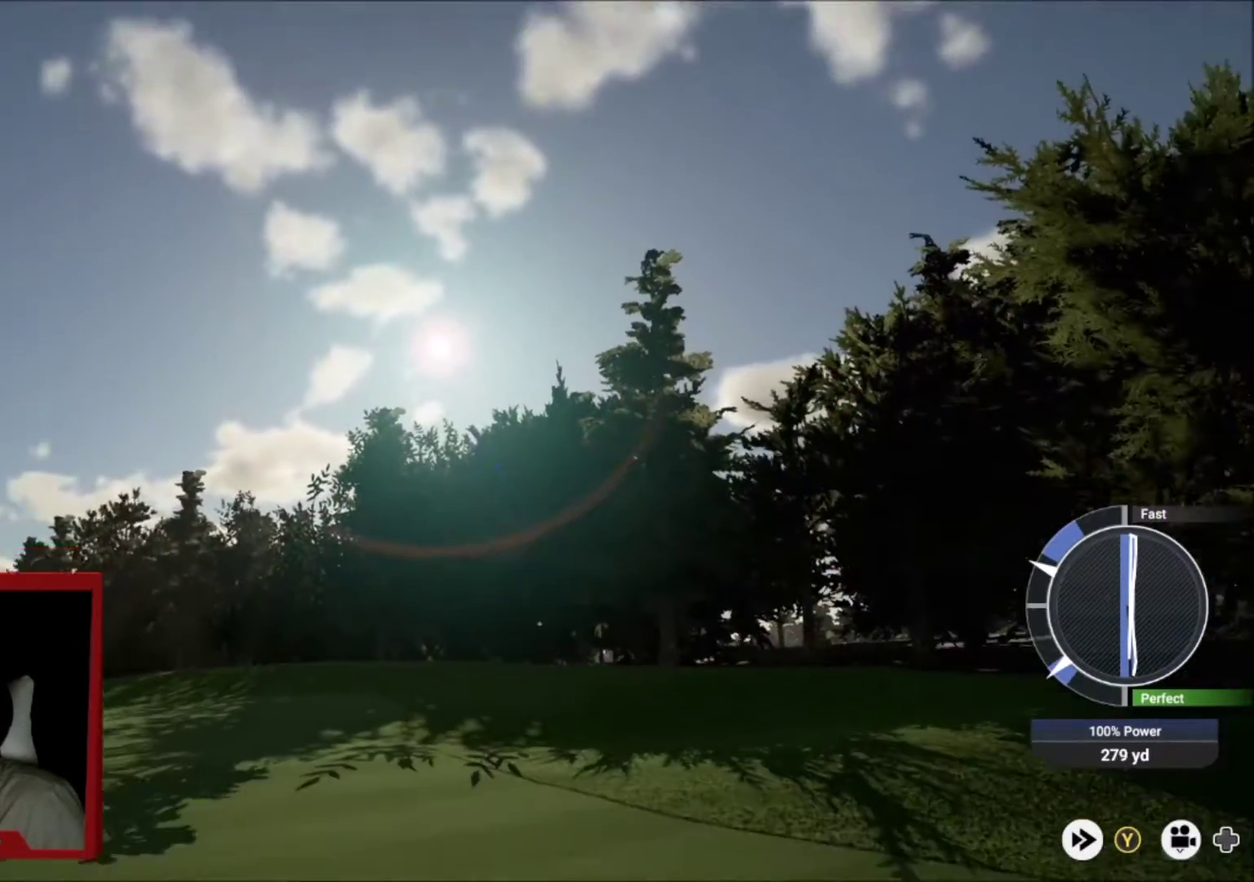
{"dt_ms": 501, "buttons": [], "left_stick": "center", "right_stick": "center", "events": []}
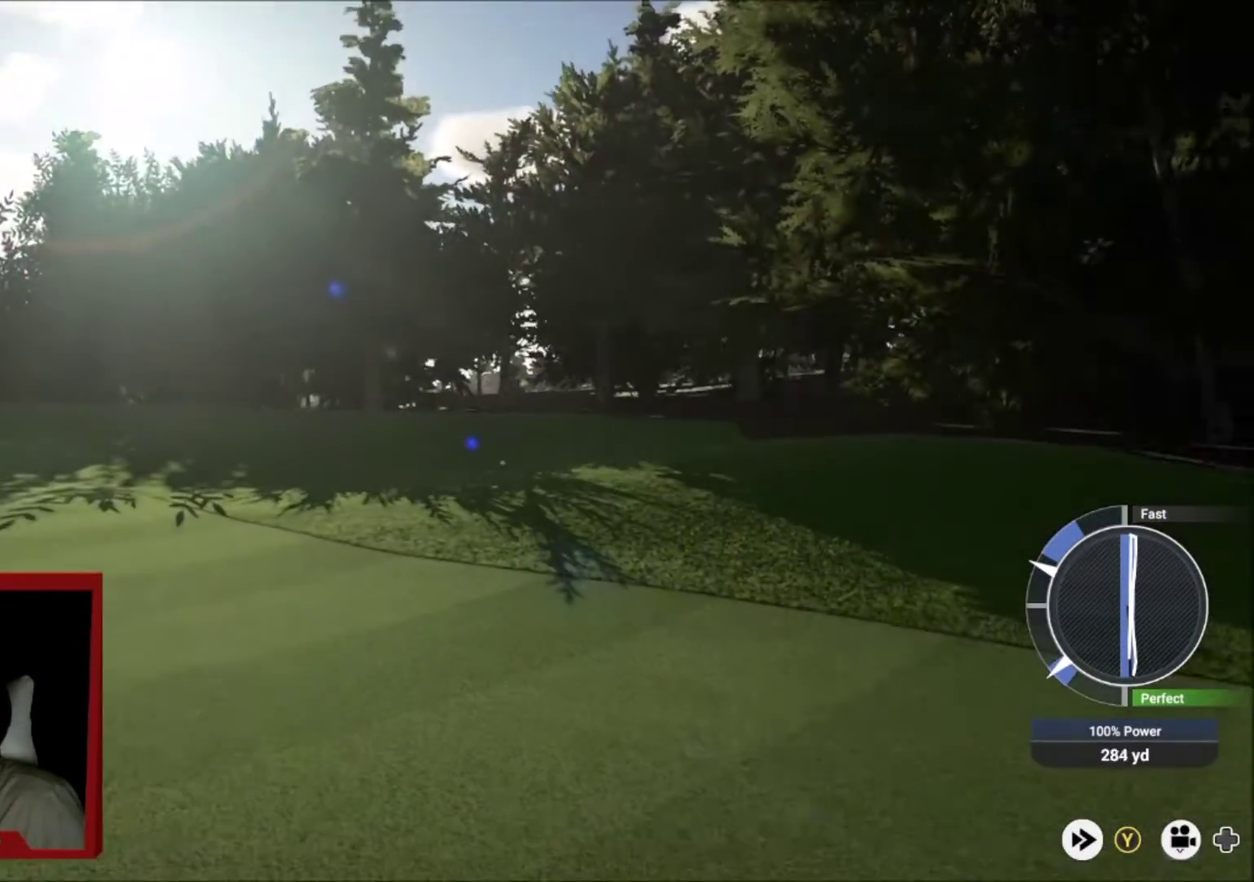
{"dt_ms": 500, "buttons": [], "left_stick": "center", "right_stick": "center", "events": []}
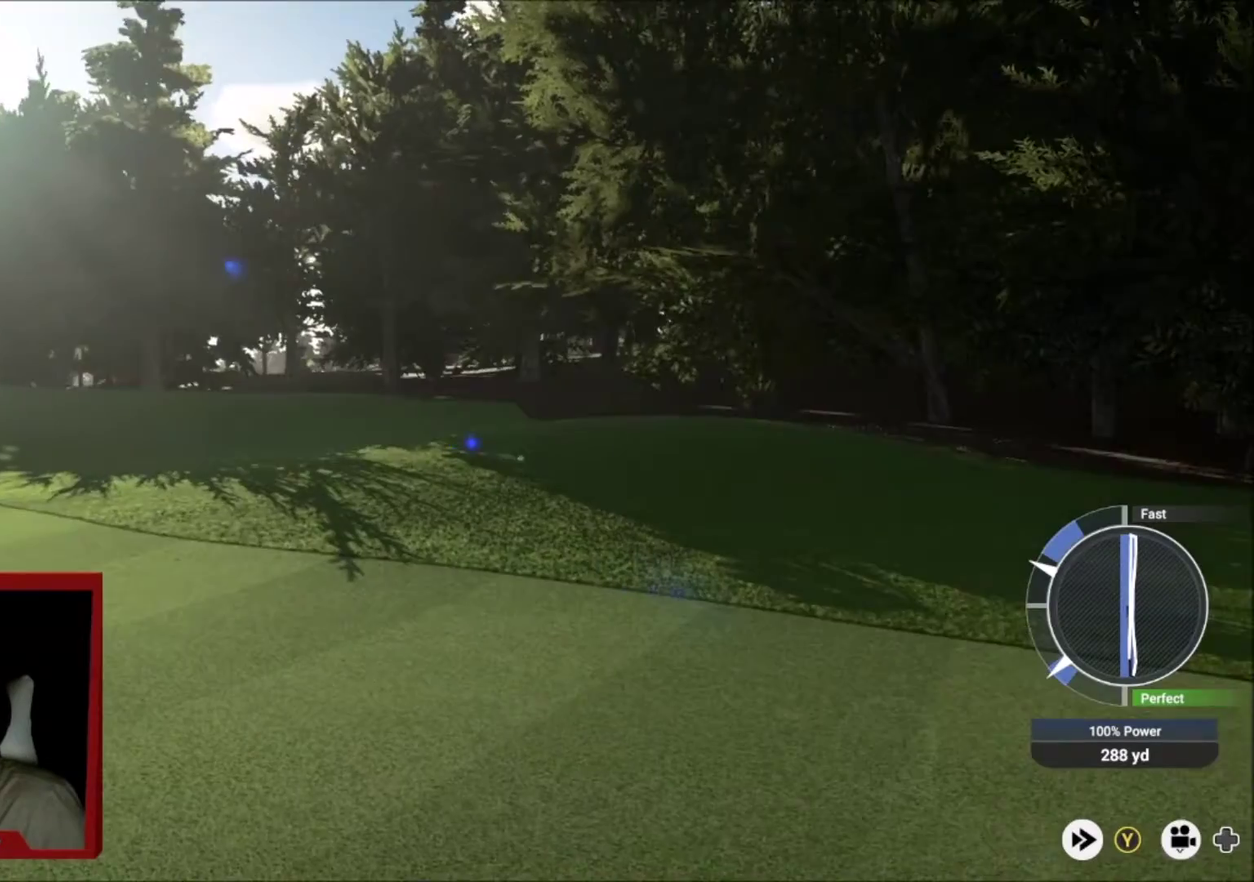
{"dt_ms": 501, "buttons": [], "left_stick": "center", "right_stick": "center", "events": []}
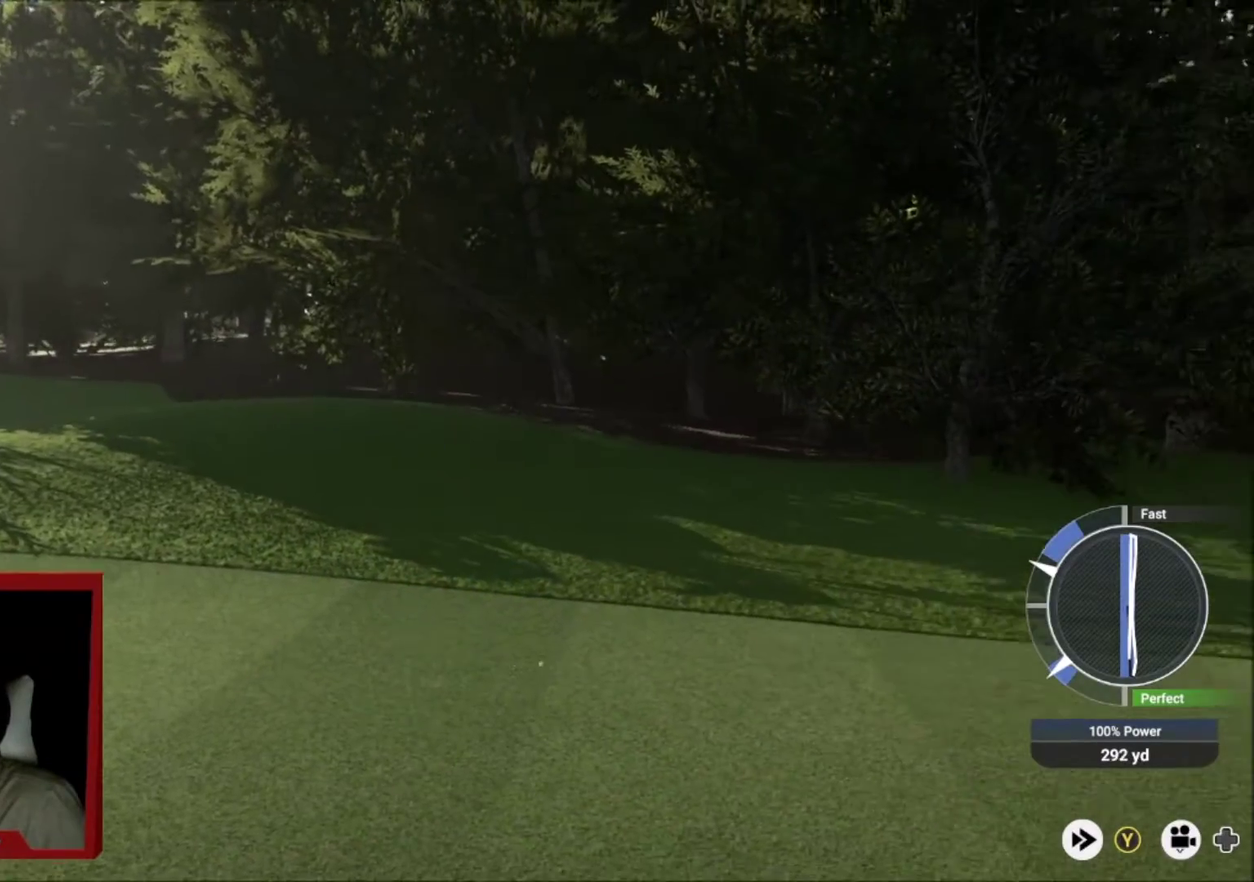
{"dt_ms": 500, "buttons": ["Y"], "left_stick": "center", "right_stick": "center", "events": [[400, "Y", "down"]]}
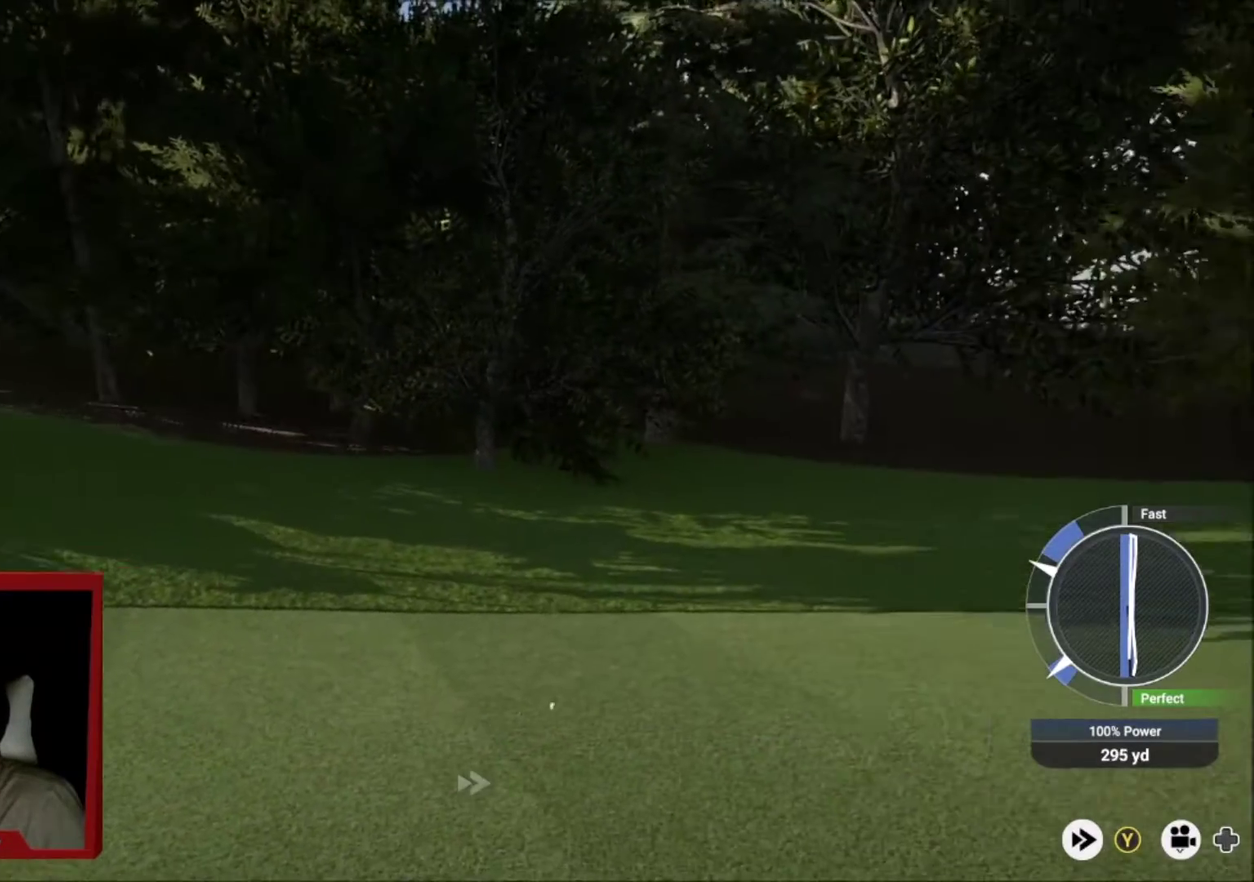
{"dt_ms": 801, "buttons": ["Y"], "left_stick": "center", "right_stick": "center", "events": []}
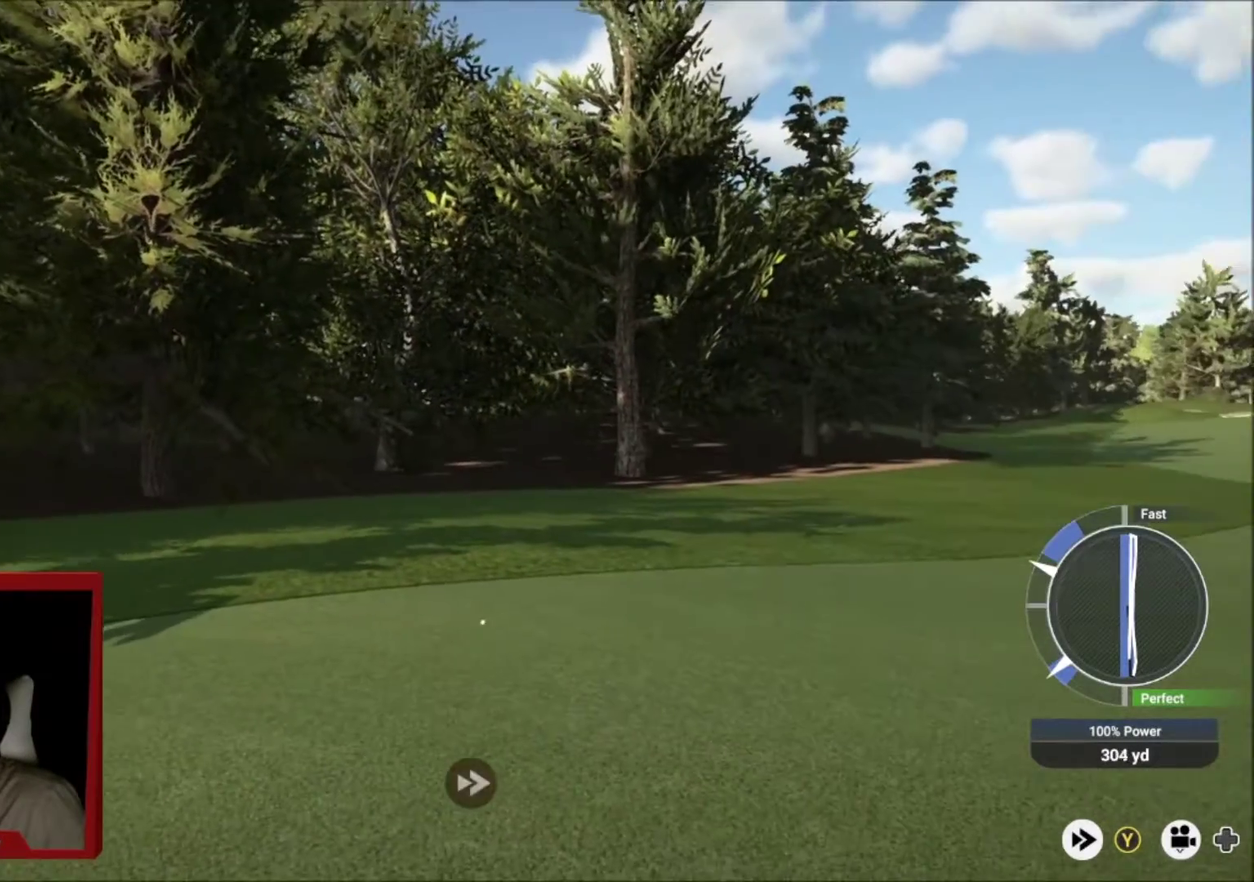
{"dt_ms": 500, "buttons": ["Y"], "left_stick": "center", "right_stick": "center", "events": []}
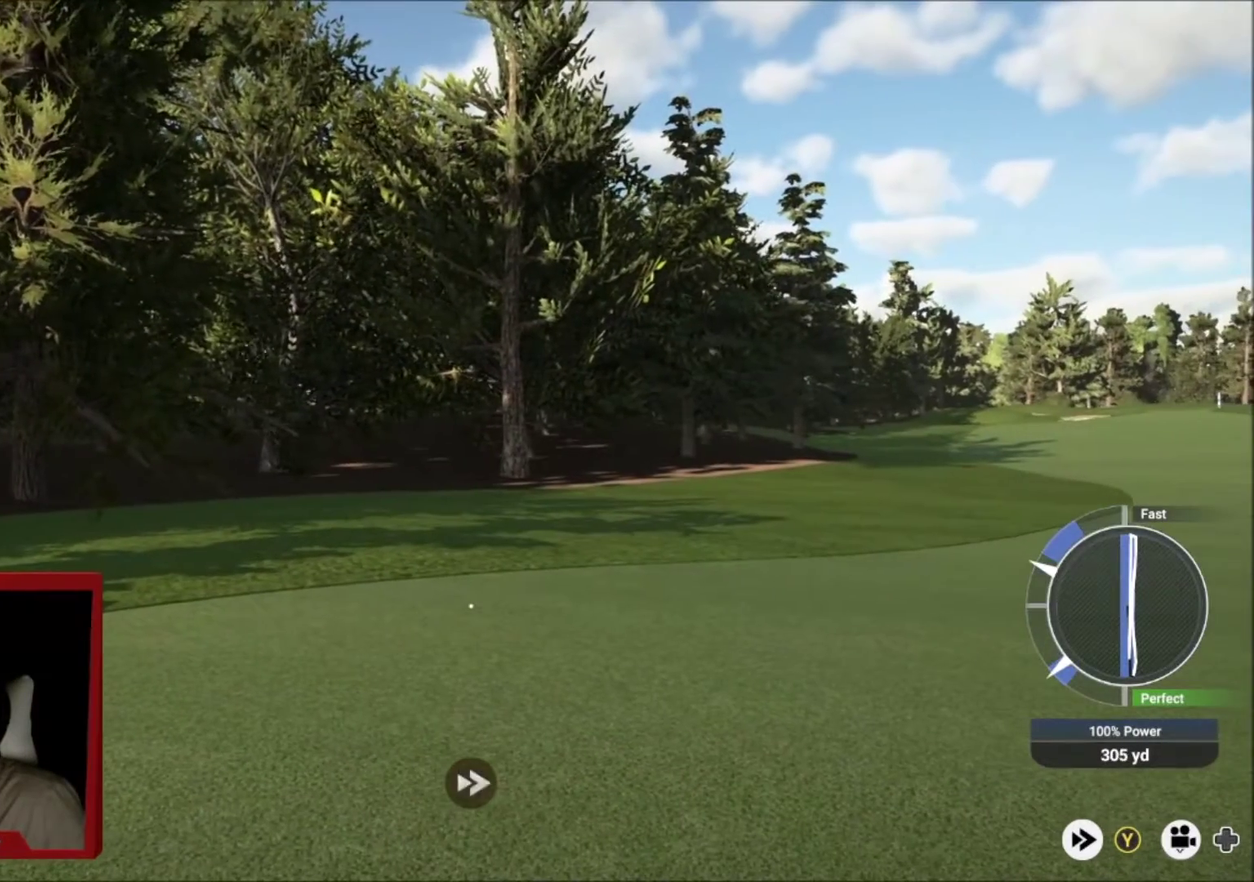
{"dt_ms": 301, "buttons": ["Y"], "left_stick": "center", "right_stick": "center", "events": []}